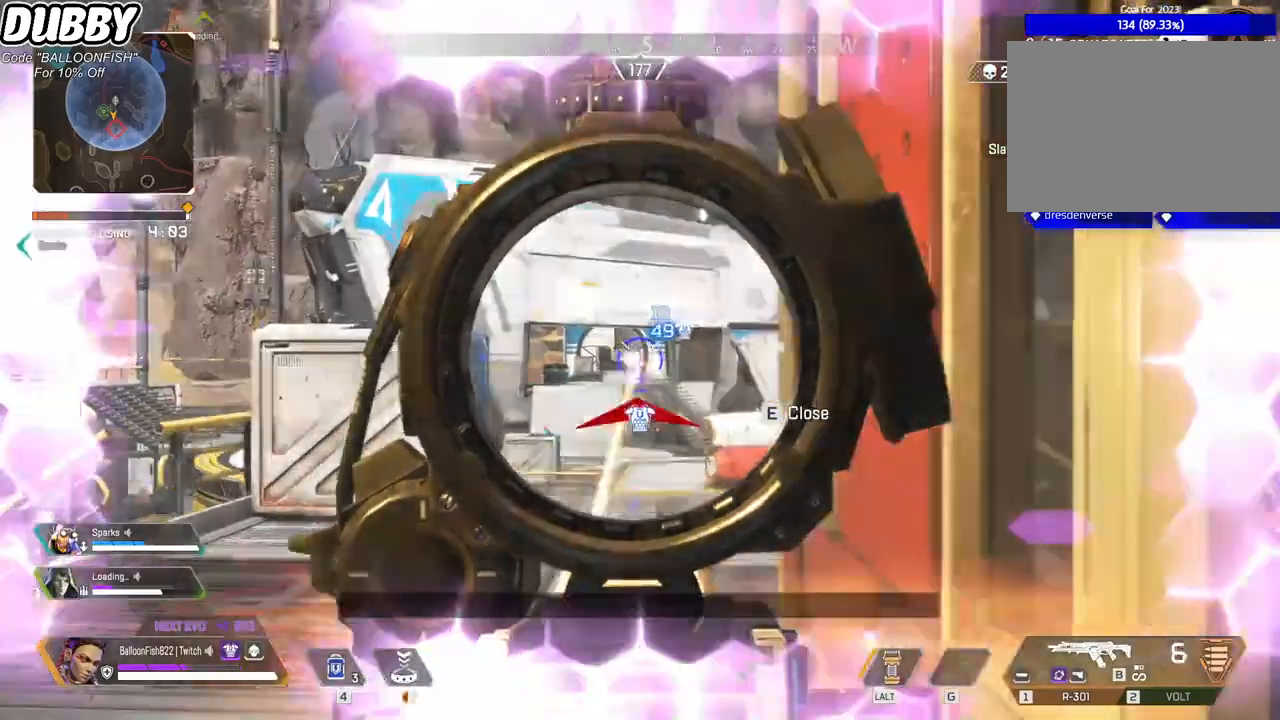
Gameplay with keyboard and mouse; each line is a JSON object with the keys and mouse buttons held at the frame after it. "events" lists presses ("down") and releases ("up") of "1", "2", "3", "4", "5", "a", "b", "c", "ctrl", "d", "e", "f", "g", "r", "s", "shift", "space", "t", "tab", "v", "w", "x", "z", "mouse_left", "mouse_wheel", "mouse_right", "mouse_mb4" and "mouse_mb5" between this image and that frame as [ms after this image, input, new state], when the widget could be followed in between. "mouse_left", "mouse_wheel", "mouse_right", "mouse_mb4", "mouse_mb5" = the "left", "wheel", "right", "mb4", "mb5" buttons of the "mouse" list. No other keys are recorded. "wheel" means that the mouse wheel is clicked or scrolled. Mouse movement is not recorded.
{"keys": ["d"], "mouse": ["left"], "events": [[33, "d", "up"], [133, "a", "down"], [501, "a", "up"], [501, "d", "down"]]}
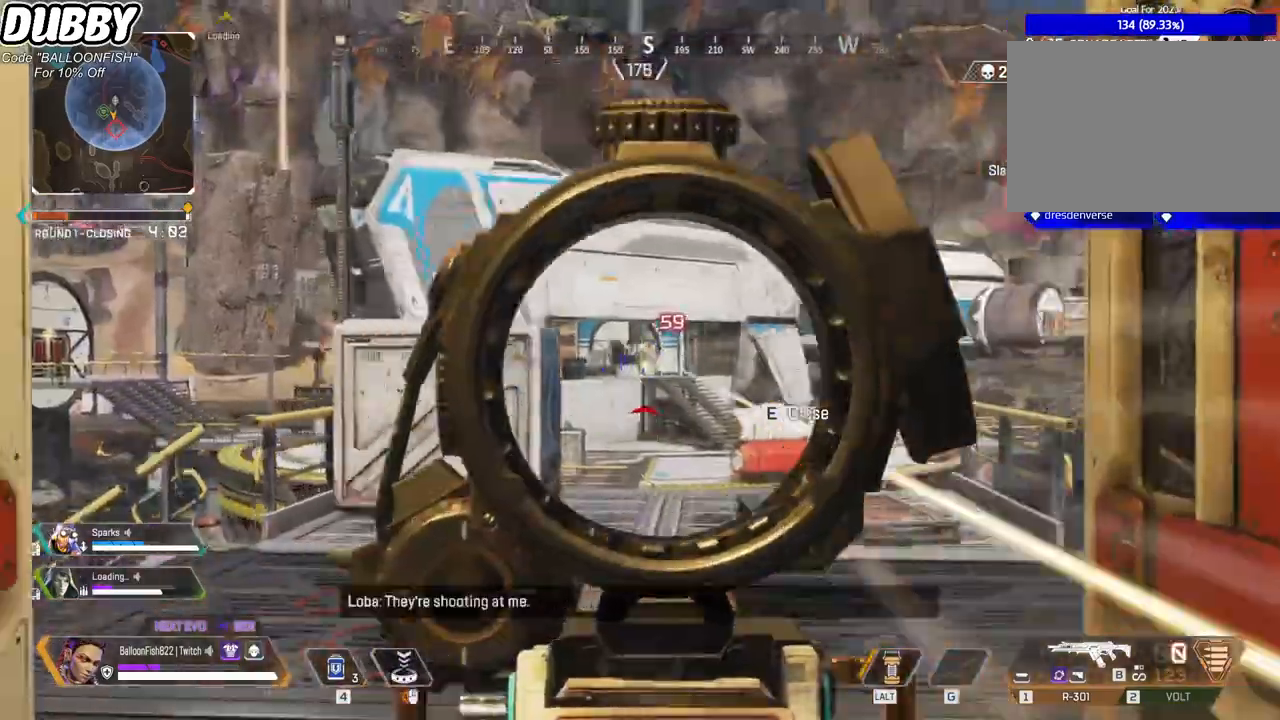
{"keys": ["d"], "mouse": [], "events": [[334, "mouse_left", "up"], [400, "r", "down"], [467, "r", "up"]]}
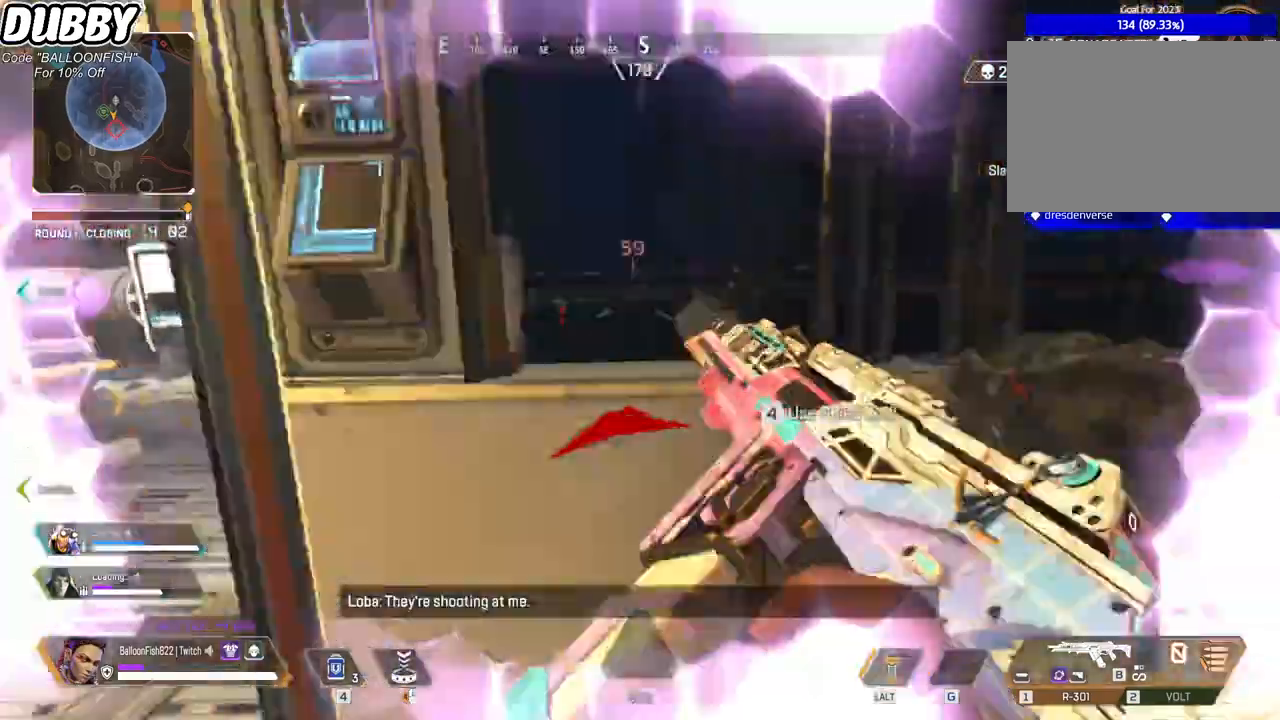
{"keys": ["d"], "mouse": [], "events": [[267, "d", "up"], [367, "a", "down"], [434, "a", "up"], [500, "d", "down"]]}
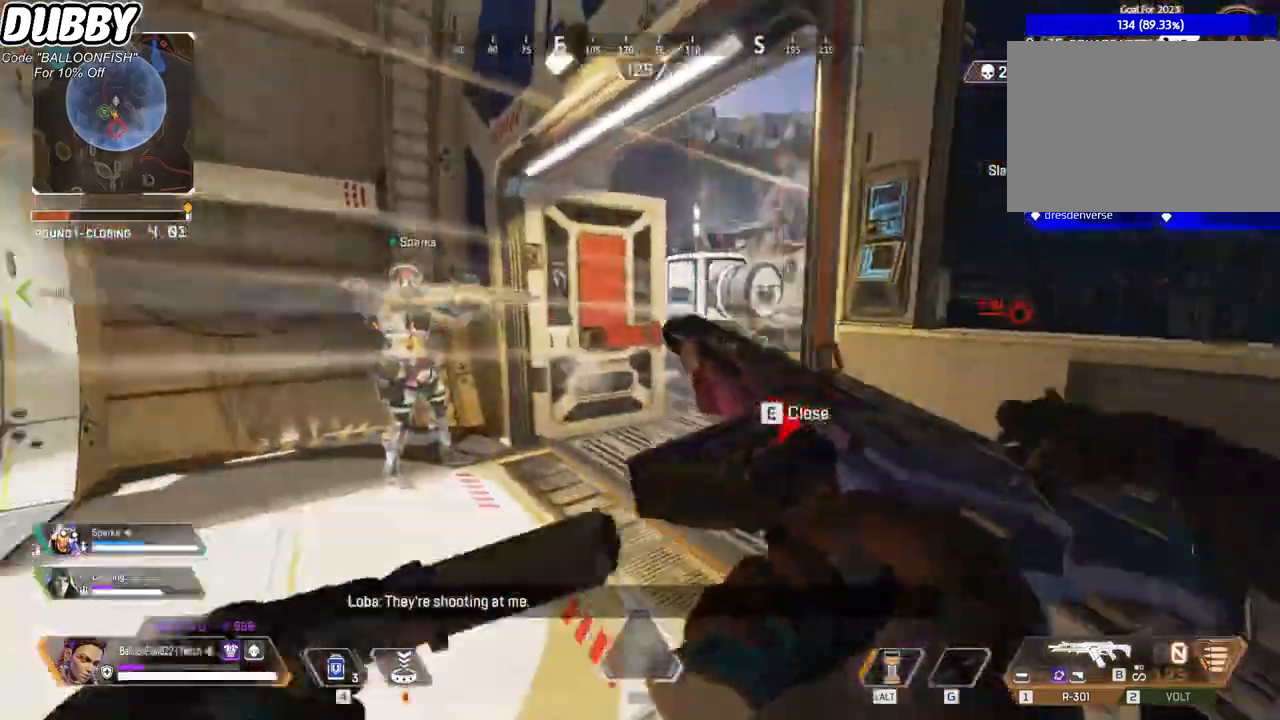
{"keys": [], "mouse": [], "events": [[234, "a", "down"], [234, "d", "up"], [334, "s", "down"], [468, "a", "up"], [468, "s", "up"]]}
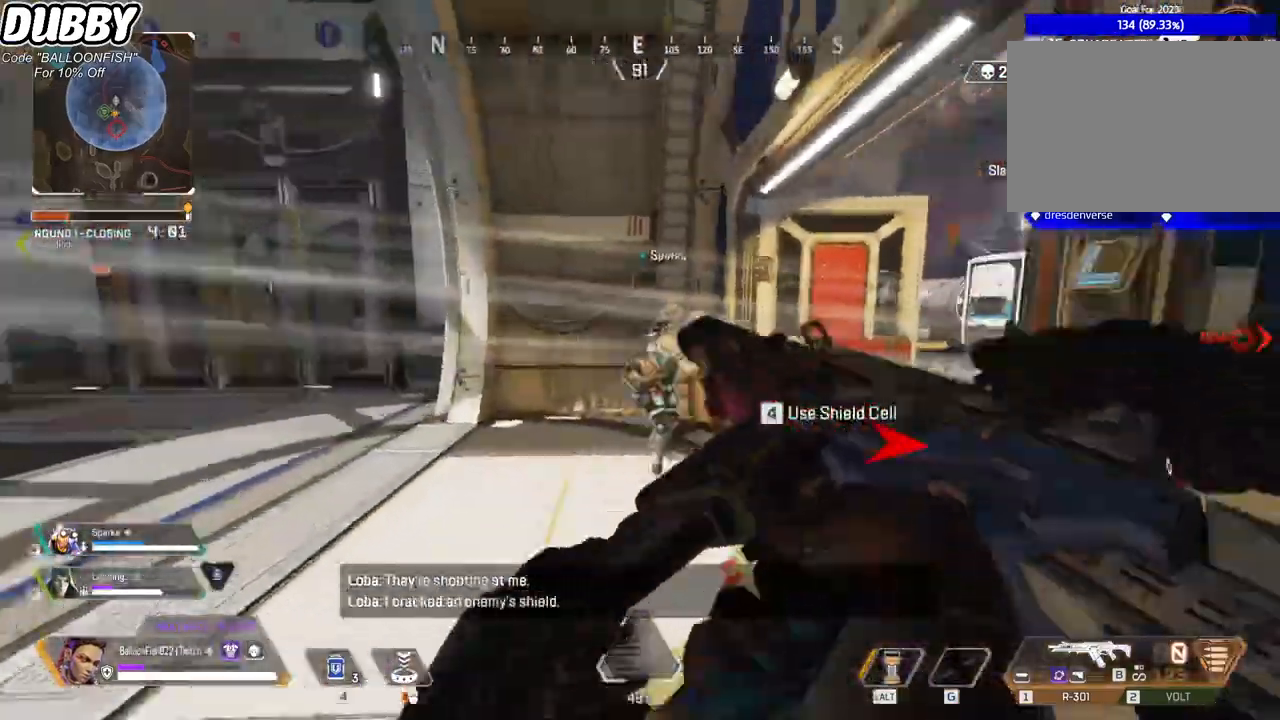
{"keys": [], "mouse": [], "events": []}
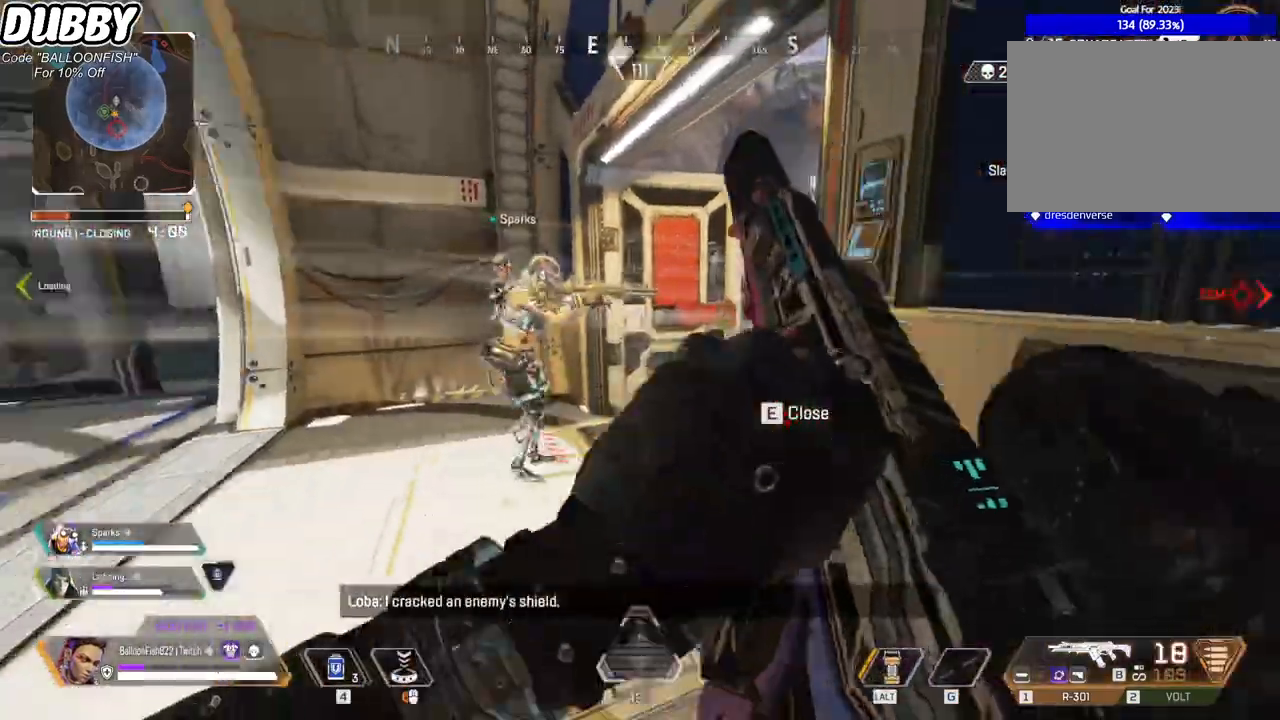
{"keys": ["4"], "mouse": [], "events": [[167, "4", "down"]]}
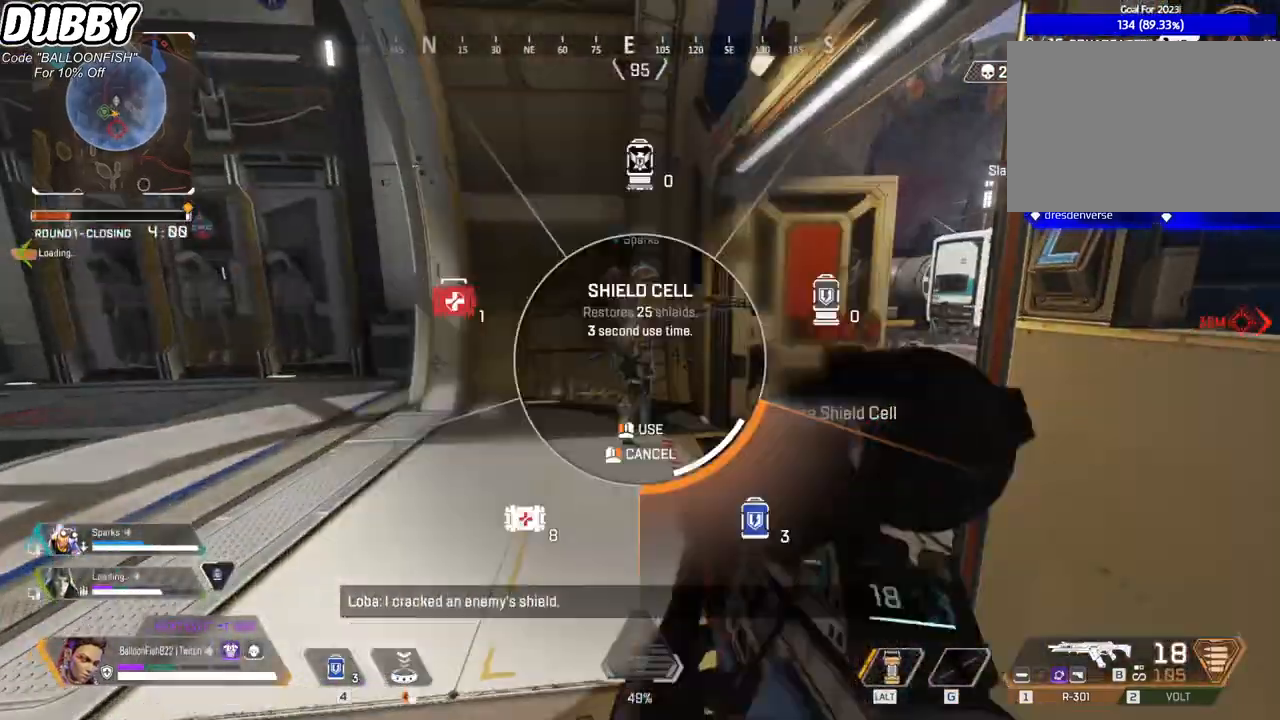
{"keys": [], "mouse": [], "events": [[100, "4", "up"], [133, "4", "down"], [267, "4", "up"]]}
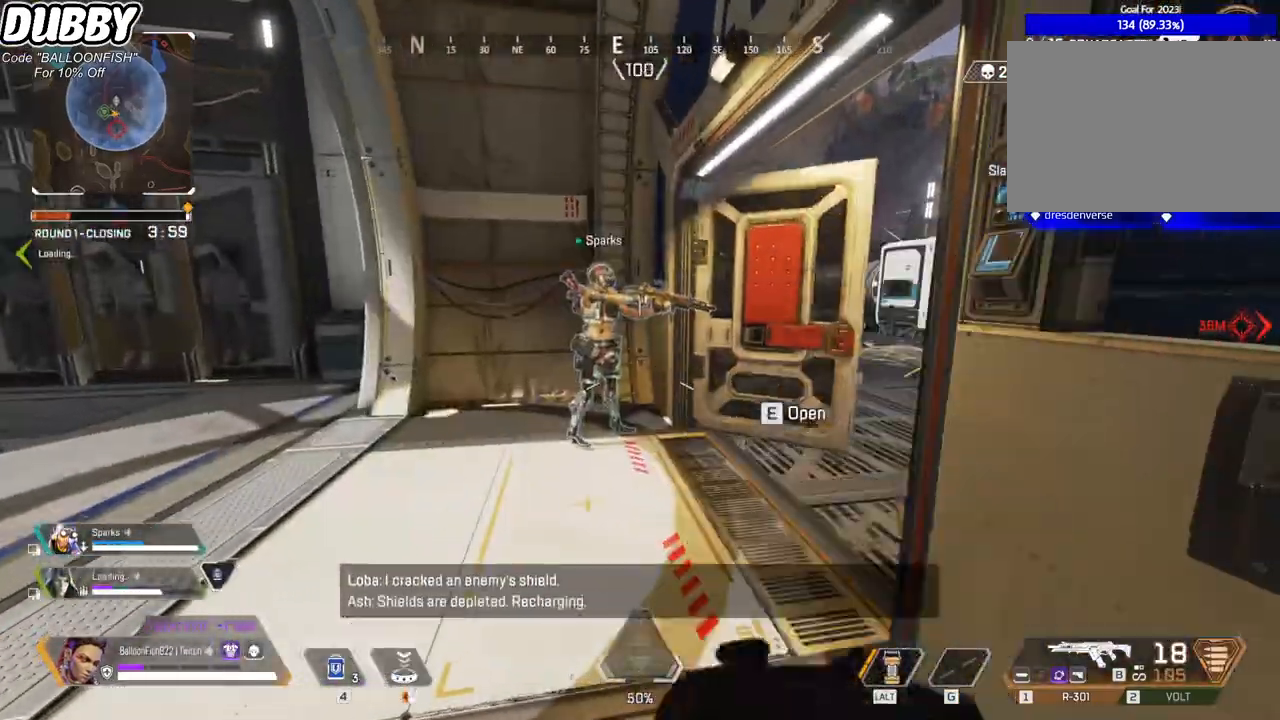
{"keys": ["a", "w"], "mouse": [], "events": [[67, "d", "down"], [300, "d", "up"], [334, "a", "down"], [467, "w", "down"]]}
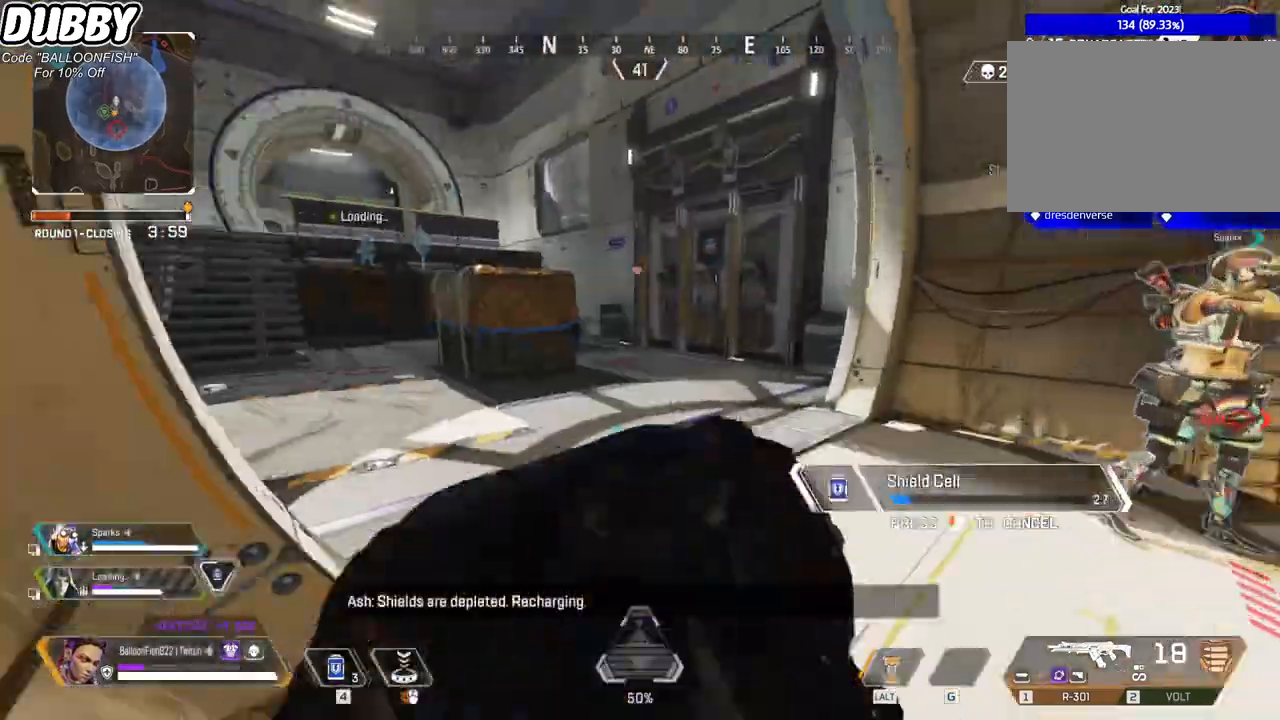
{"keys": ["w"], "mouse": [], "events": [[367, "a", "up"]]}
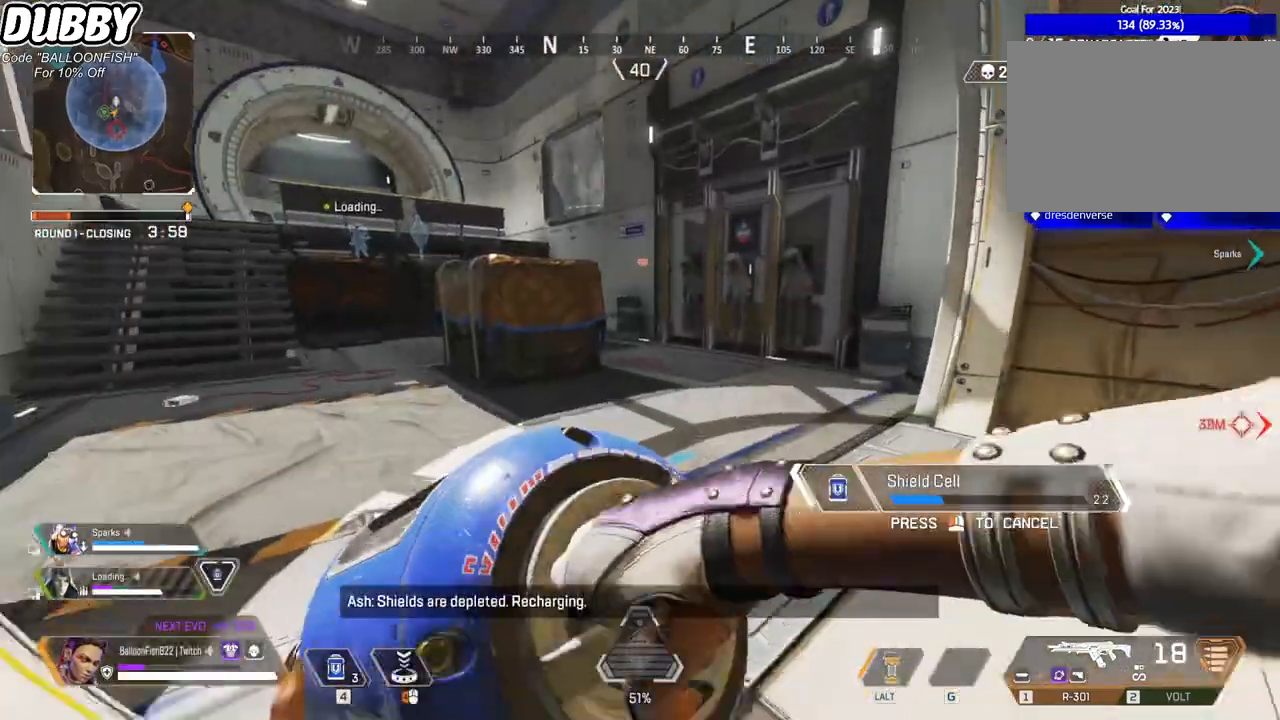
{"keys": ["a", "s"], "mouse": [], "events": [[201, "a", "down"], [334, "w", "up"], [434, "s", "down"]]}
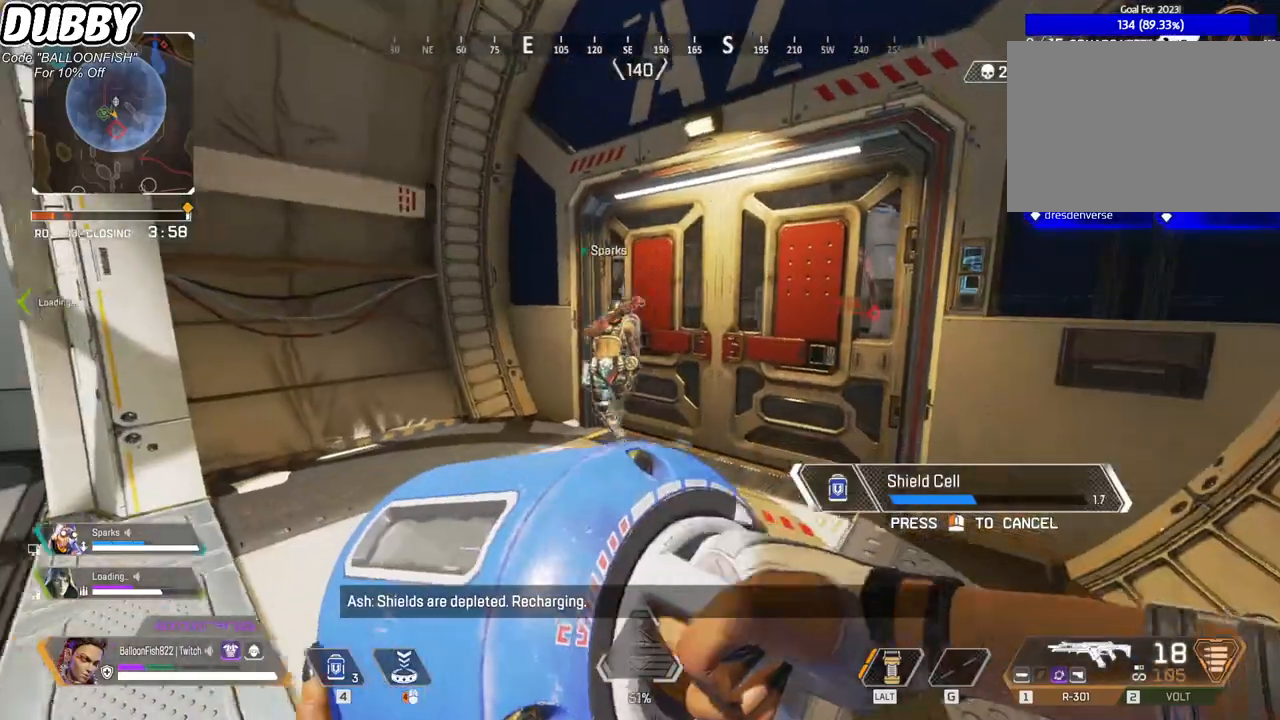
{"keys": ["s"], "mouse": [], "events": [[201, "a", "up"]]}
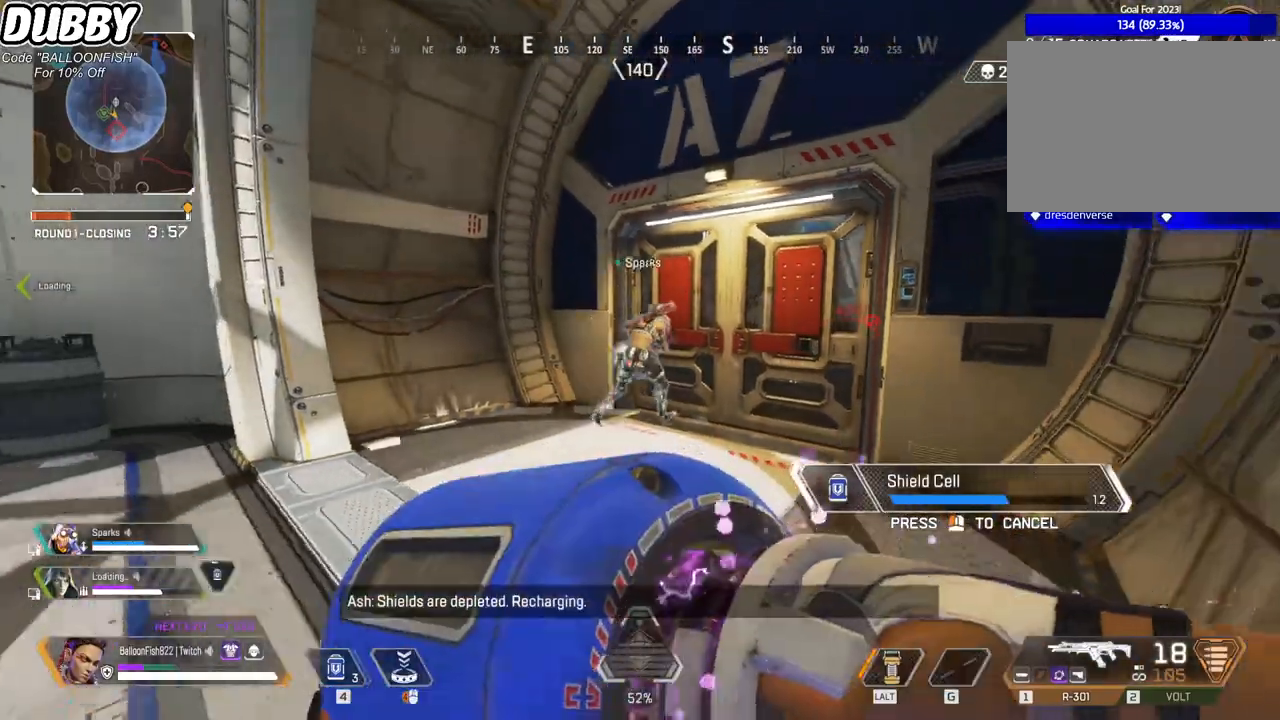
{"keys": ["a", "w"], "mouse": [], "events": [[267, "a", "down"], [301, "s", "up"], [434, "w", "down"]]}
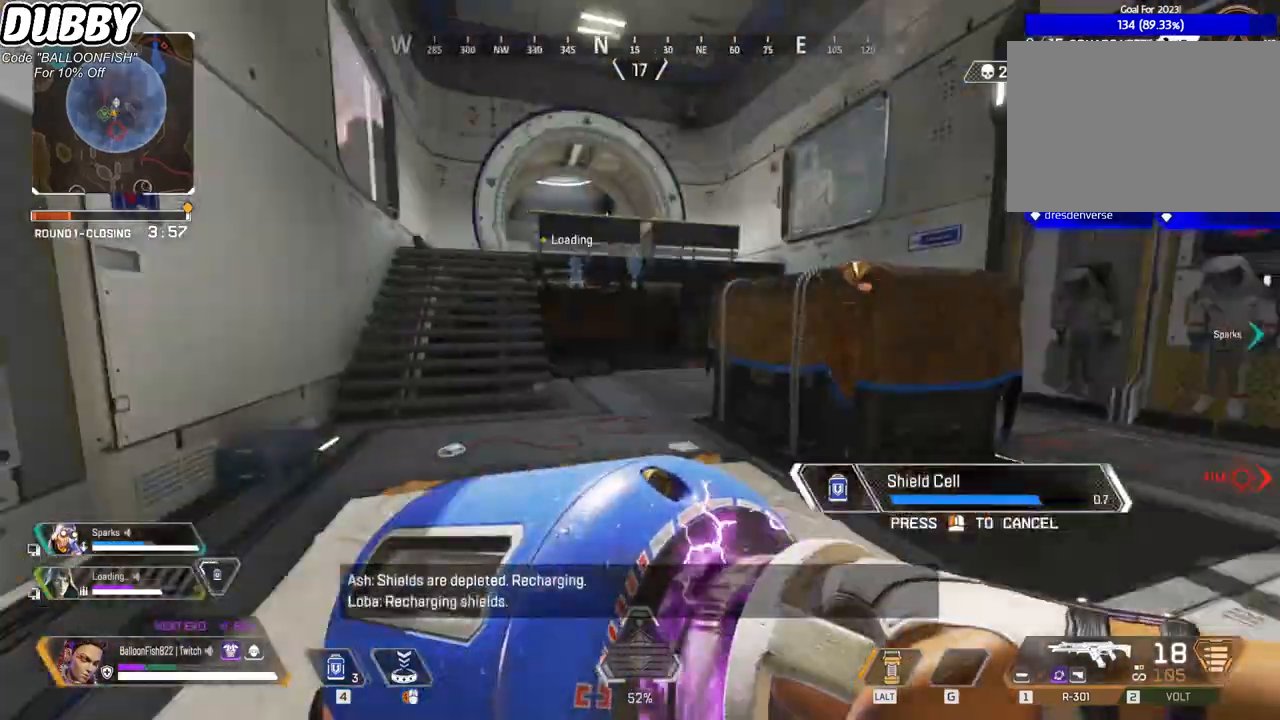
{"keys": ["a", "w"], "mouse": [], "events": []}
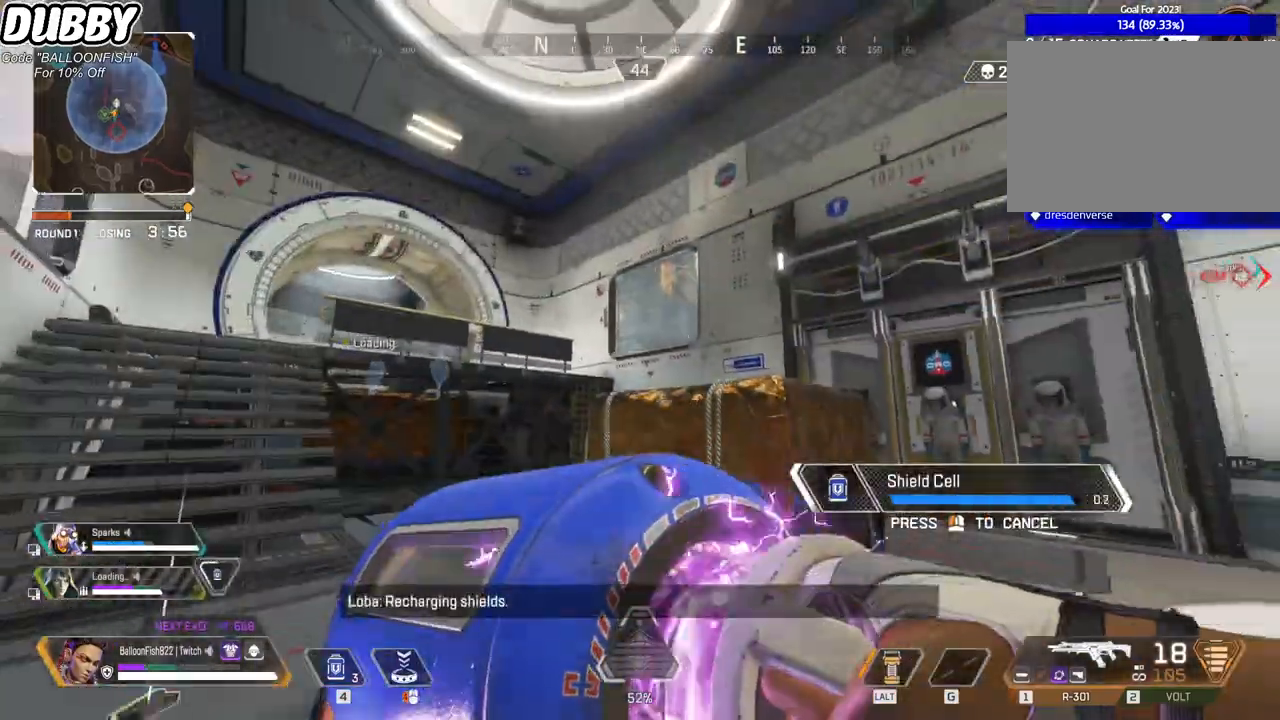
{"keys": ["a", "w"], "mouse": [], "events": []}
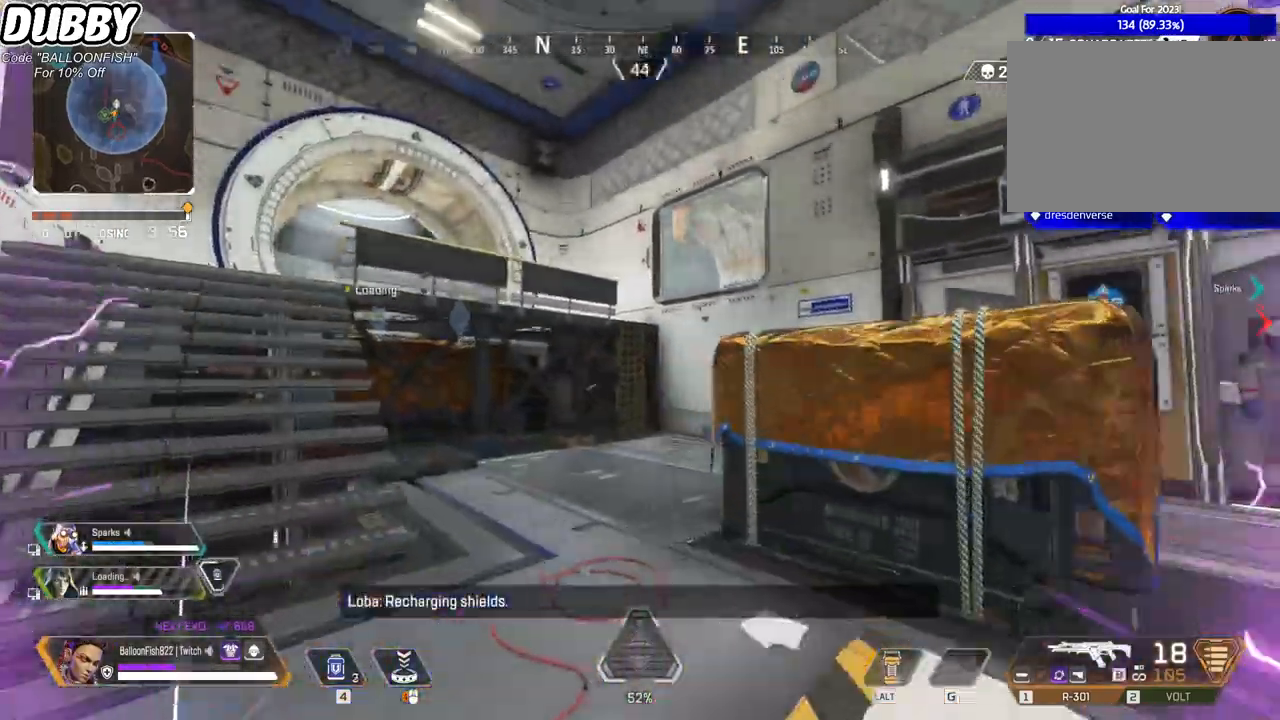
{"keys": ["a", "ctrl", "w"], "mouse": [], "events": [[33, "4", "down"], [133, "4", "up"], [133, "ctrl", "down"]]}
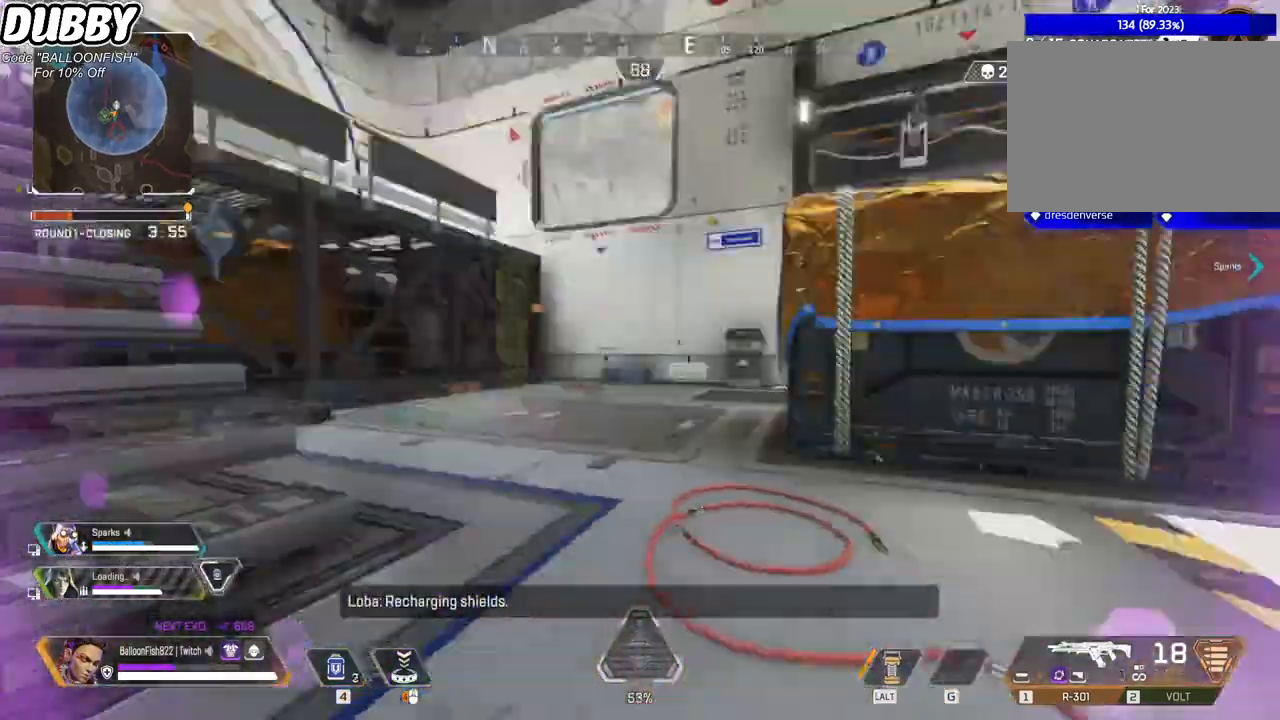
{"keys": ["s"], "mouse": [], "events": [[34, "space", "down"], [34, "w", "up"], [167, "ctrl", "up"], [167, "s", "down"], [167, "space", "up"], [268, "a", "up"]]}
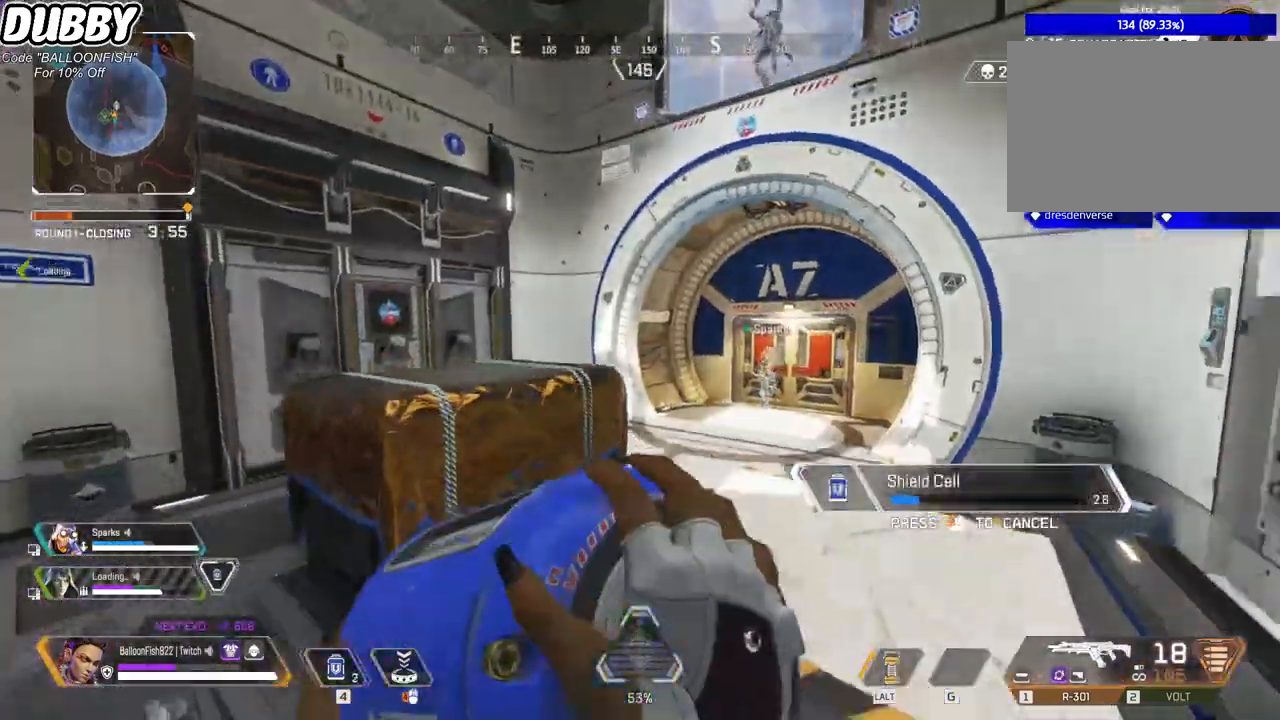
{"keys": ["s"], "mouse": [], "events": [[201, "a", "down"], [334, "a", "up"]]}
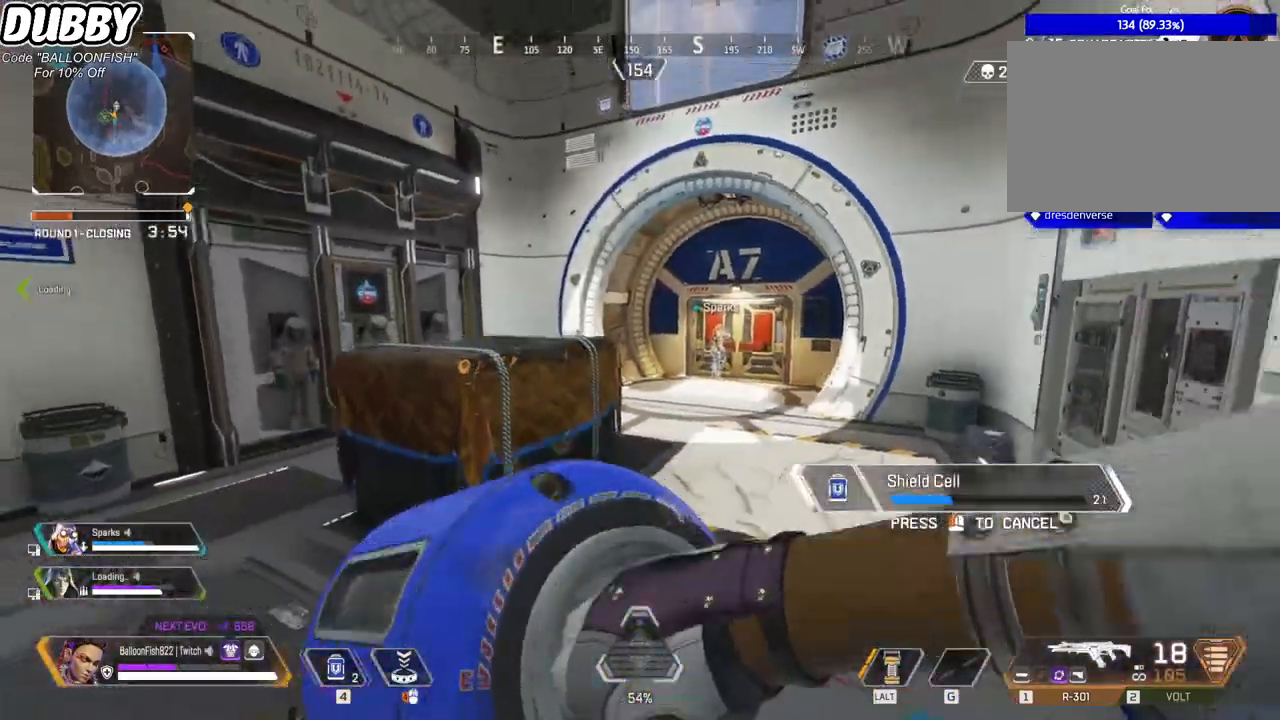
{"keys": ["s"], "mouse": [], "events": []}
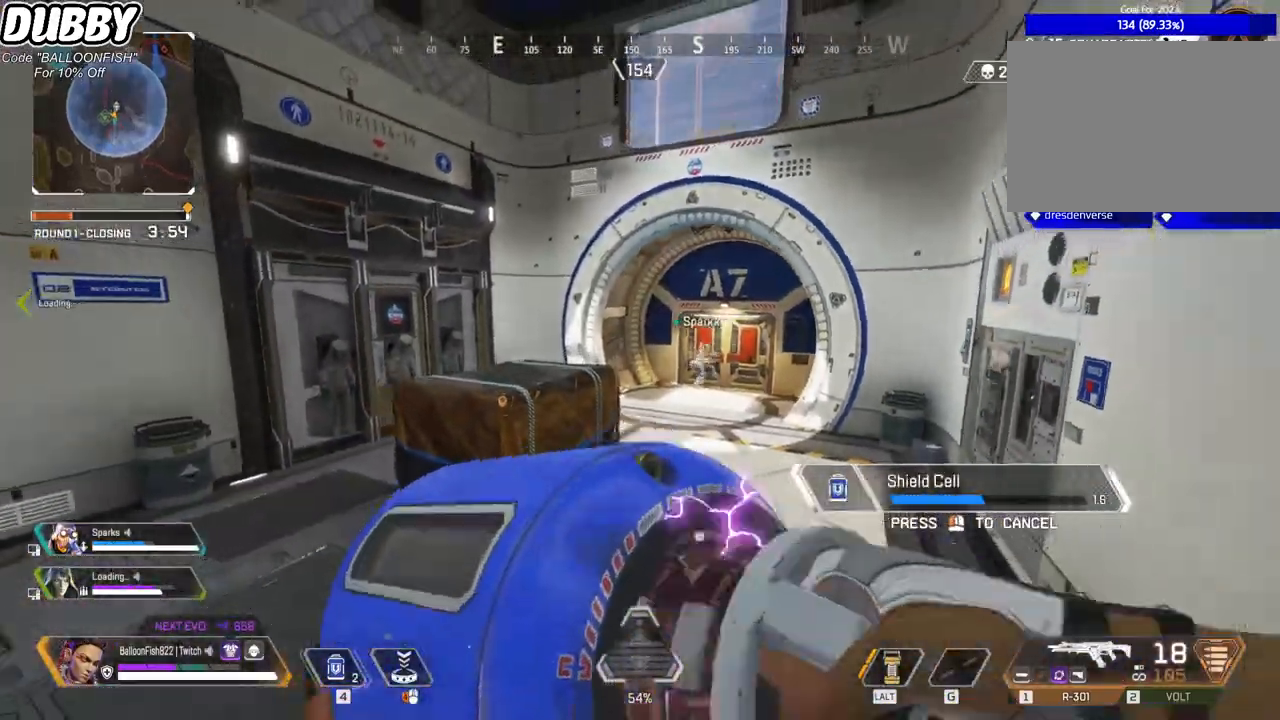
{"keys": ["s"], "mouse": [], "events": [[33, "a", "down"], [467, "a", "up"]]}
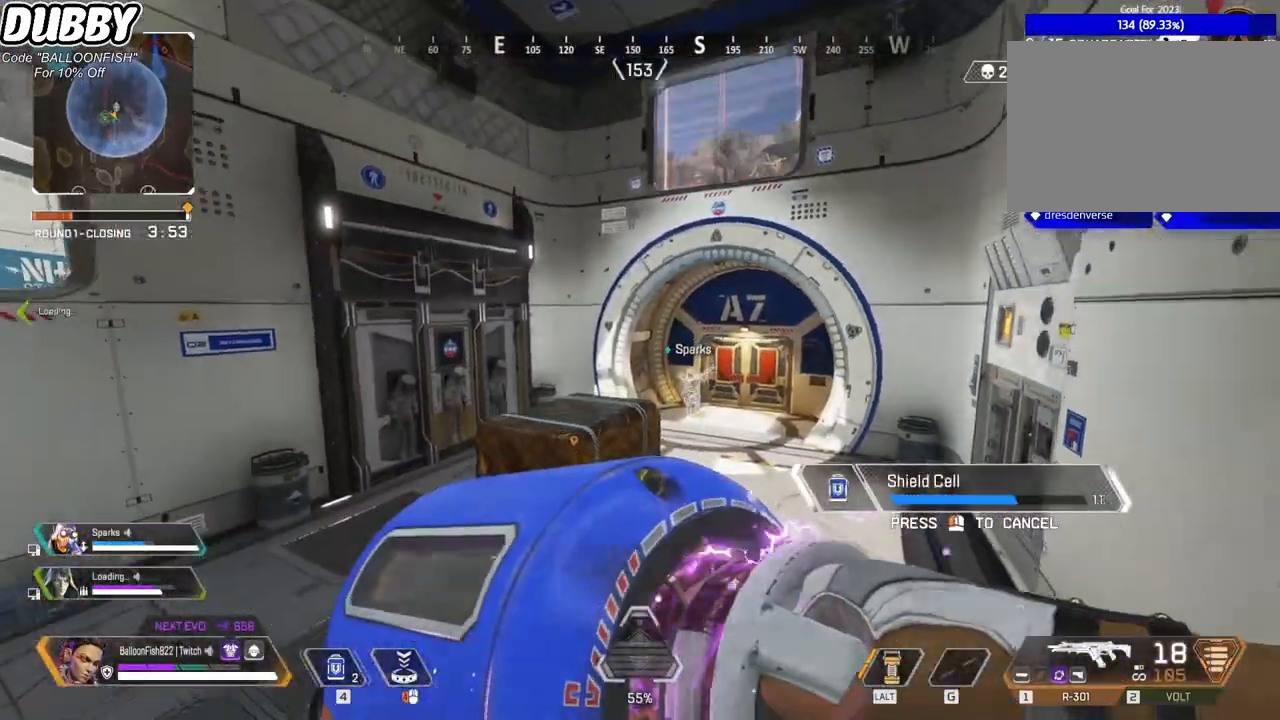
{"keys": ["a", "s"], "mouse": [], "events": [[400, "a", "down"]]}
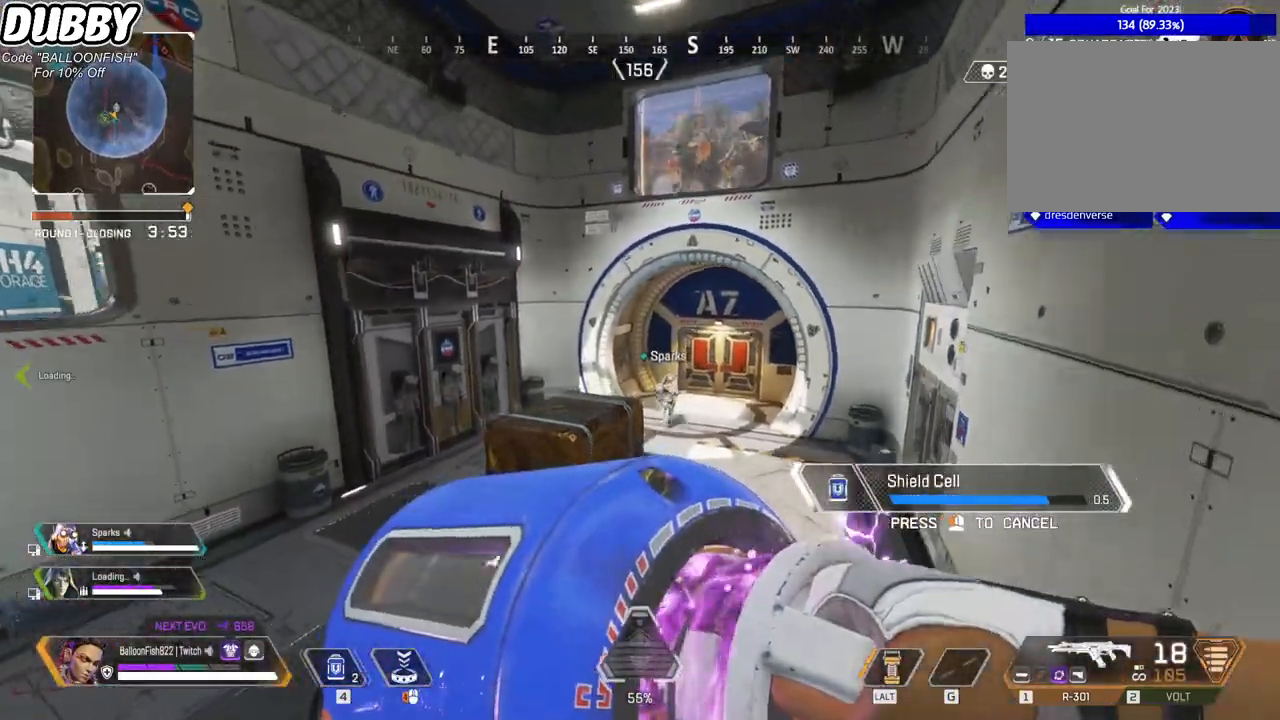
{"keys": ["s"], "mouse": [], "events": [[66, "a", "up"], [133, "a", "down"], [434, "a", "up"]]}
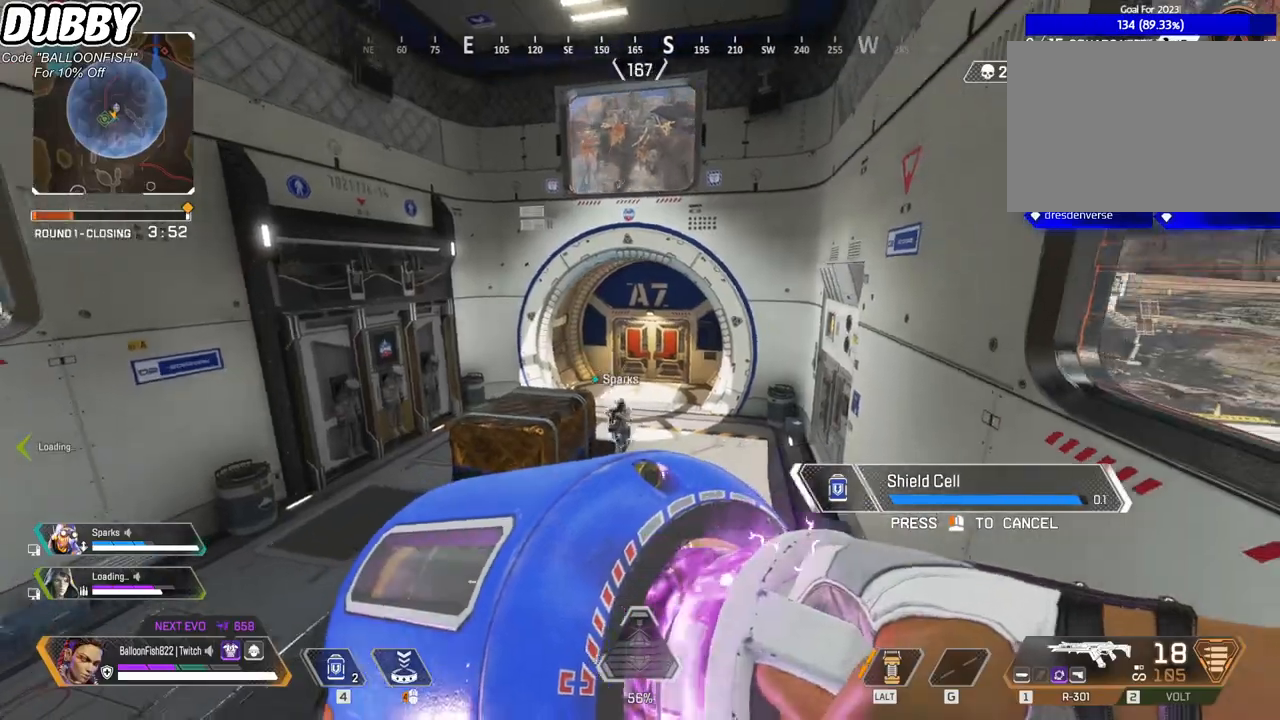
{"keys": ["a"], "mouse": [], "events": [[334, "a", "down"], [501, "s", "up"]]}
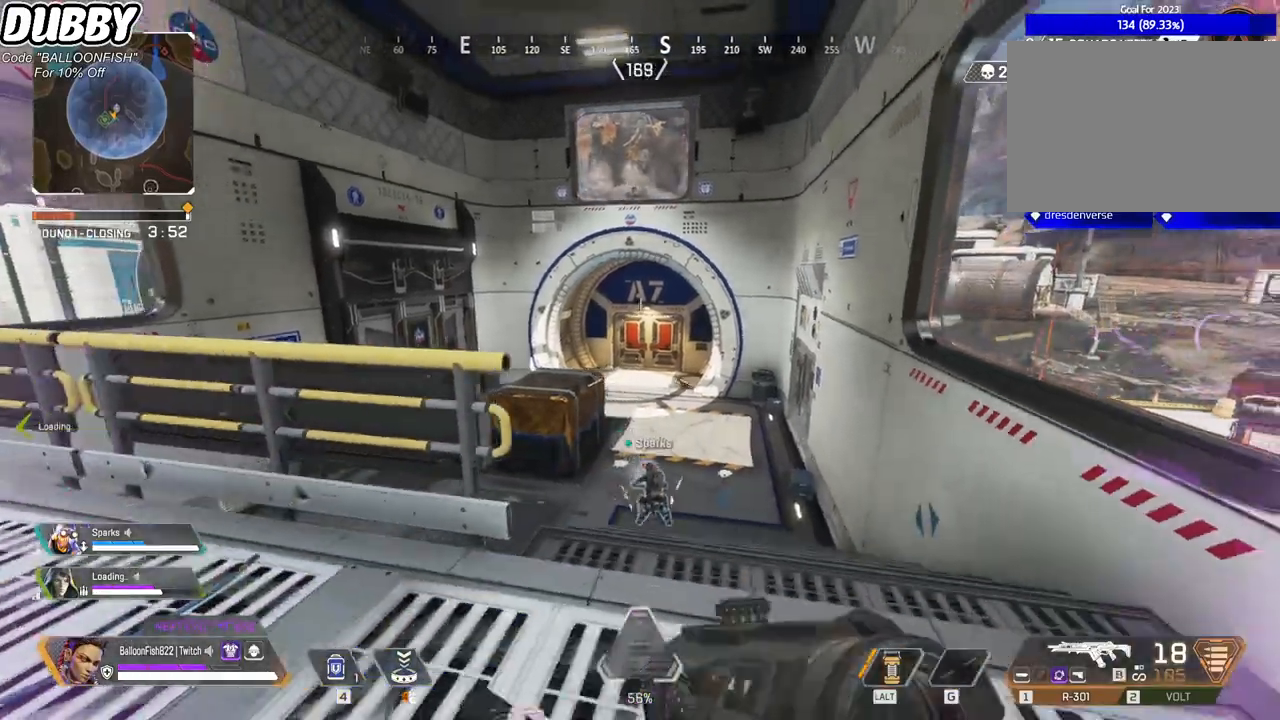
{"keys": ["a", "w"], "mouse": [], "events": [[201, "w", "down"]]}
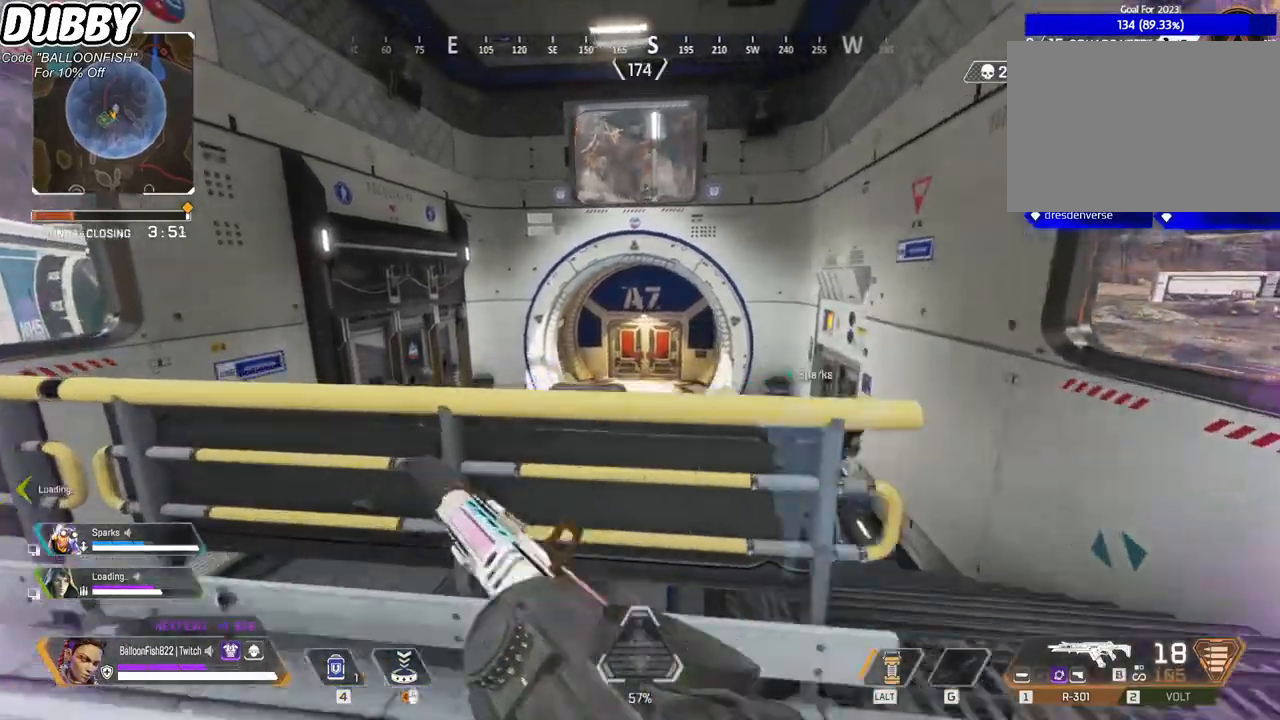
{"keys": ["a"], "mouse": [], "events": [[34, "r", "down"], [167, "r", "up"], [200, "w", "up"]]}
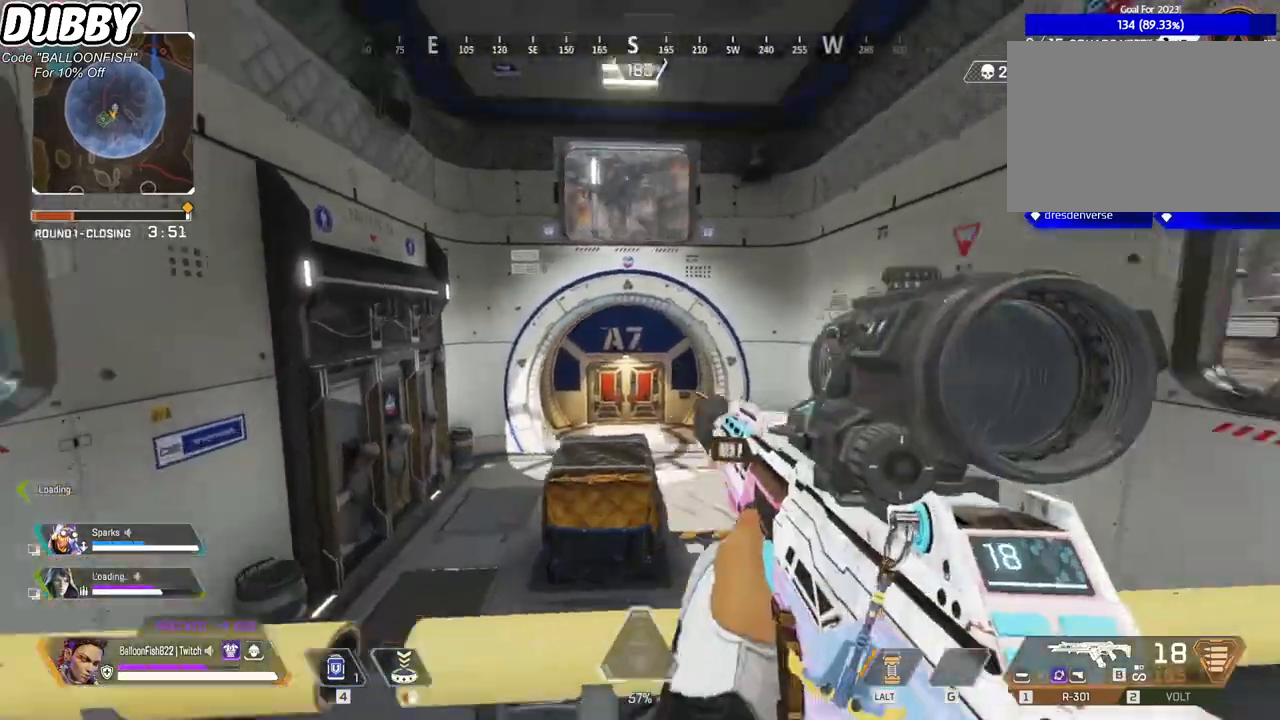
{"keys": [], "mouse": [], "events": [[33, "ctrl", "down"], [234, "a", "up"], [267, "ctrl", "up"], [367, "ctrl", "down"], [501, "ctrl", "up"]]}
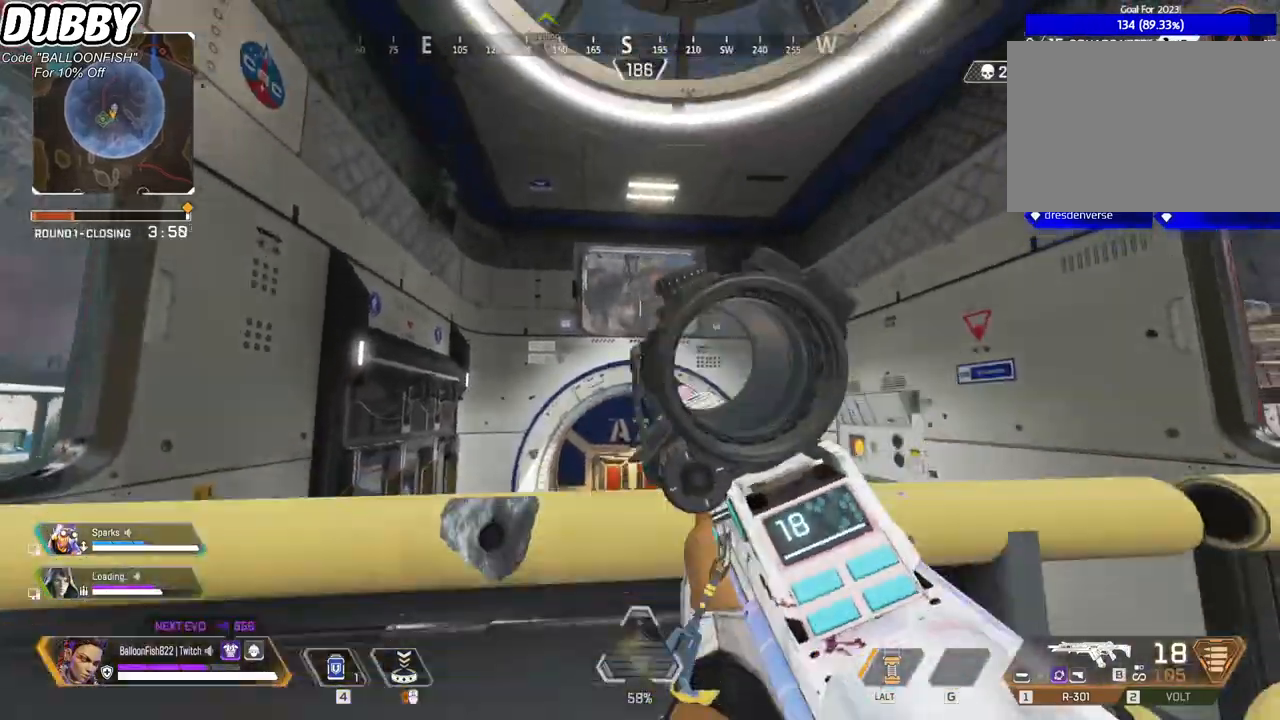
{"keys": ["ctrl"], "mouse": [], "events": [[100, "ctrl", "down"], [234, "ctrl", "up"], [400, "ctrl", "down"]]}
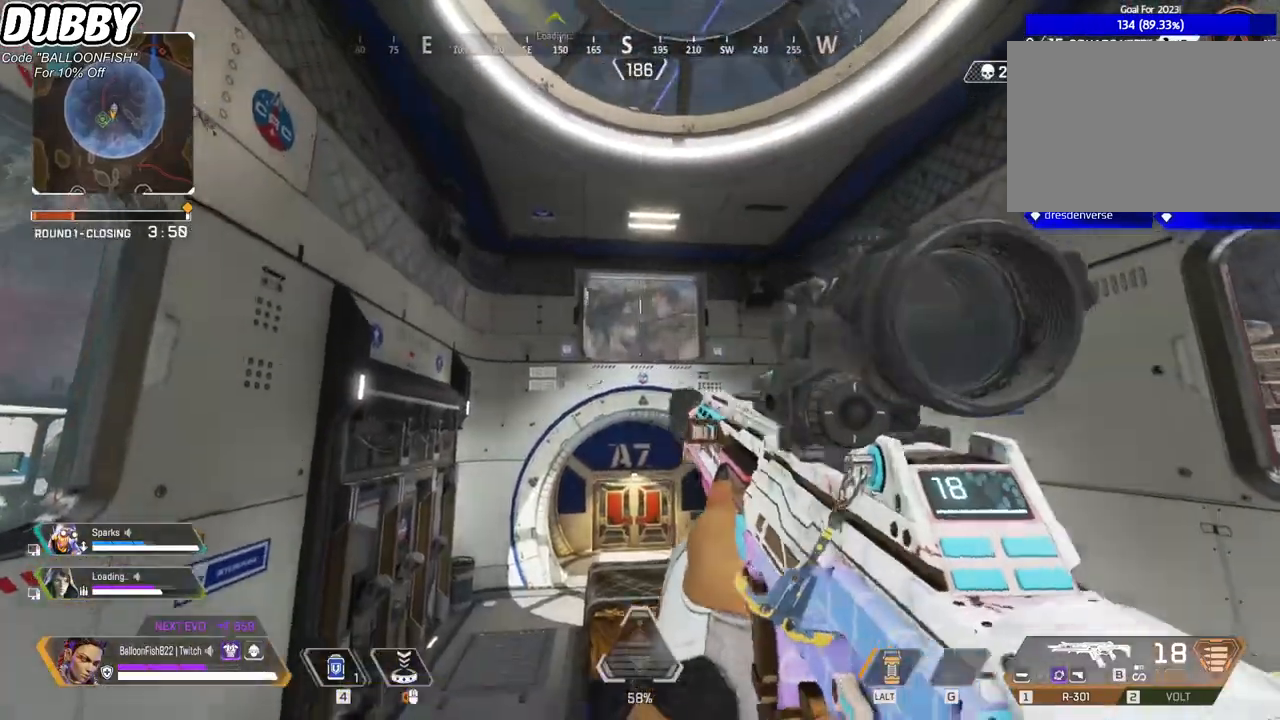
{"keys": ["ctrl"], "mouse": [], "events": [[66, "ctrl", "up"], [133, "4", "down"], [167, "ctrl", "down"], [267, "4", "up"], [400, "ctrl", "up"], [500, "ctrl", "down"]]}
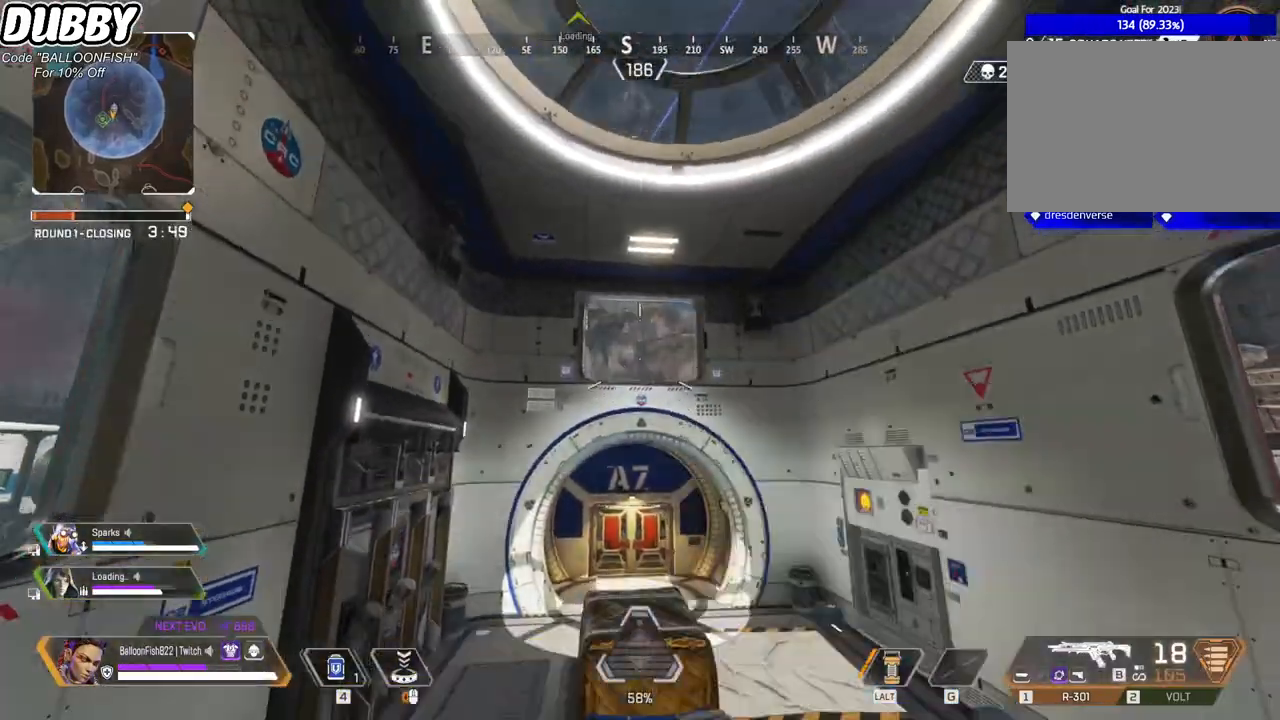
{"keys": ["ctrl"], "mouse": [], "events": [[201, "ctrl", "up"], [334, "ctrl", "down"]]}
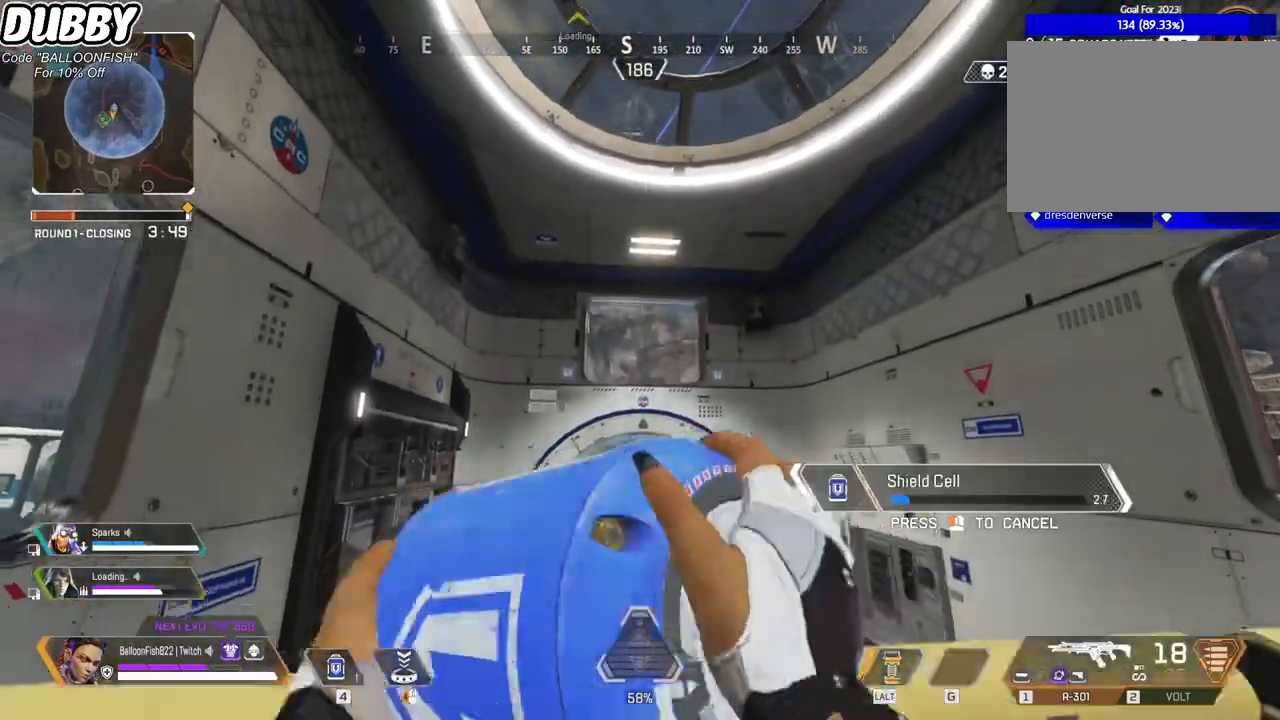
{"keys": ["d"], "mouse": [], "events": [[33, "ctrl", "up"], [200, "ctrl", "down"], [334, "ctrl", "up"], [467, "d", "down"]]}
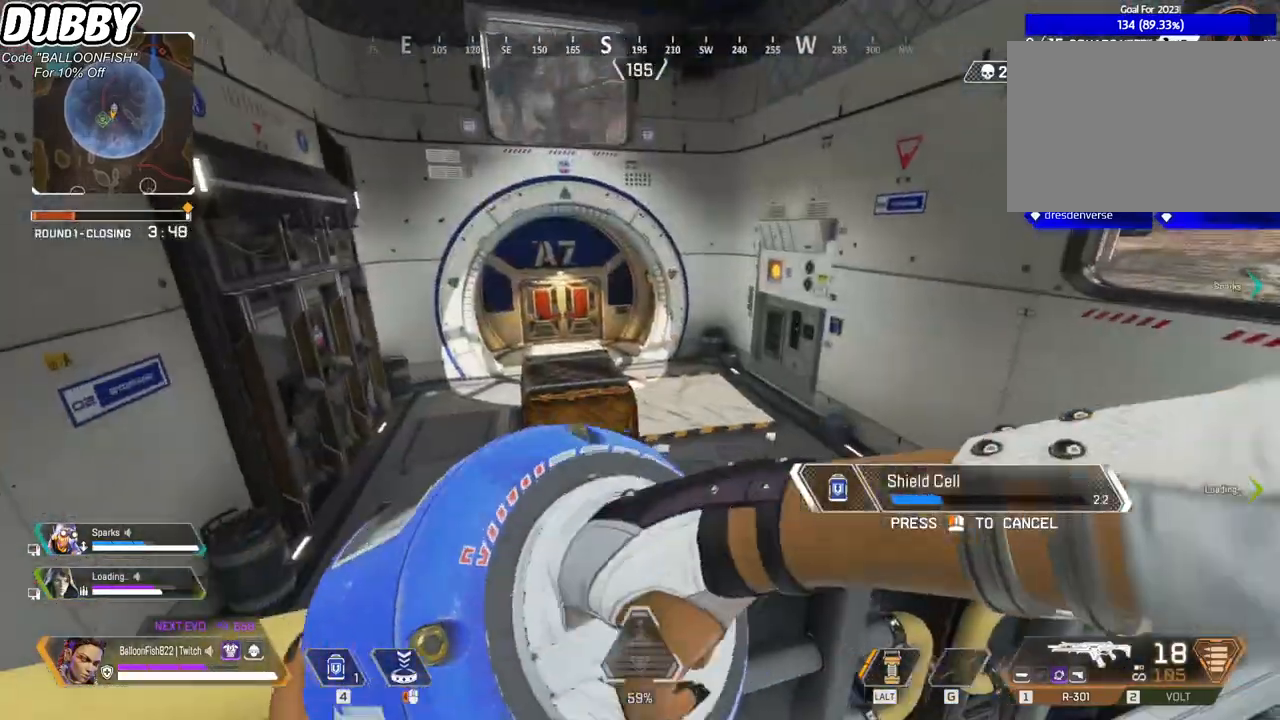
{"keys": ["d"], "mouse": [], "events": []}
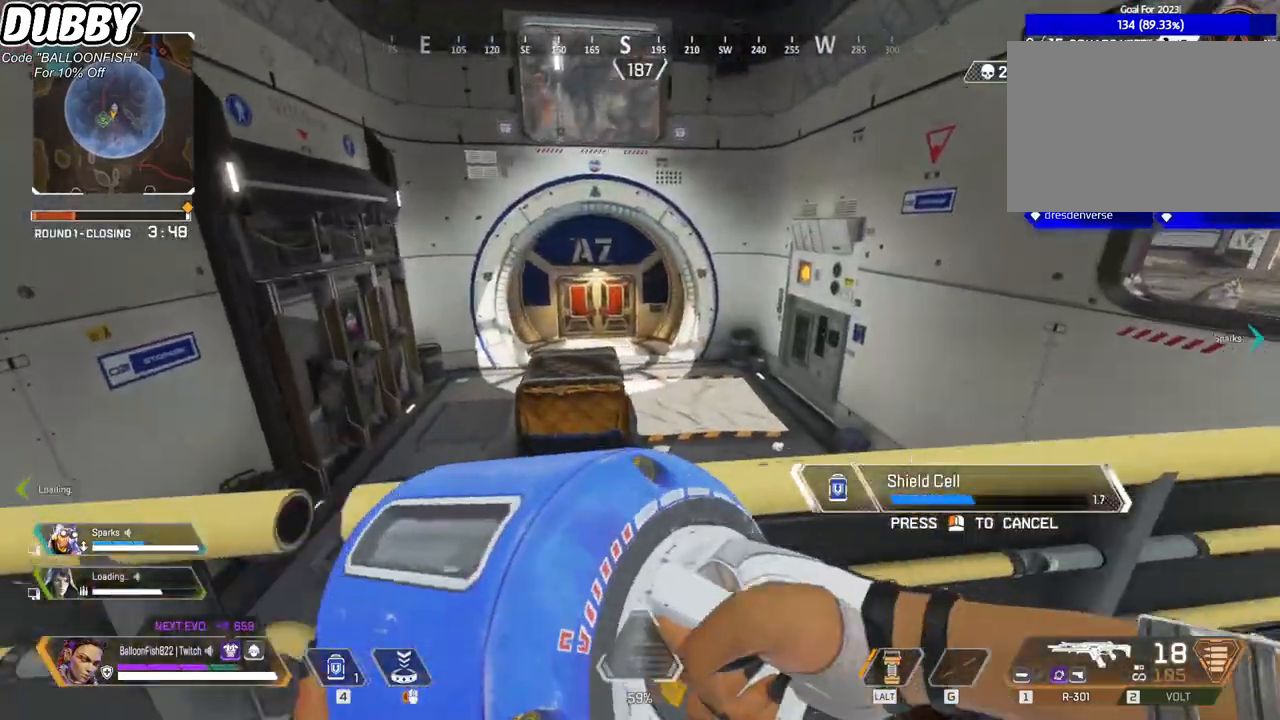
{"keys": ["d", "s"], "mouse": [], "events": [[500, "s", "down"]]}